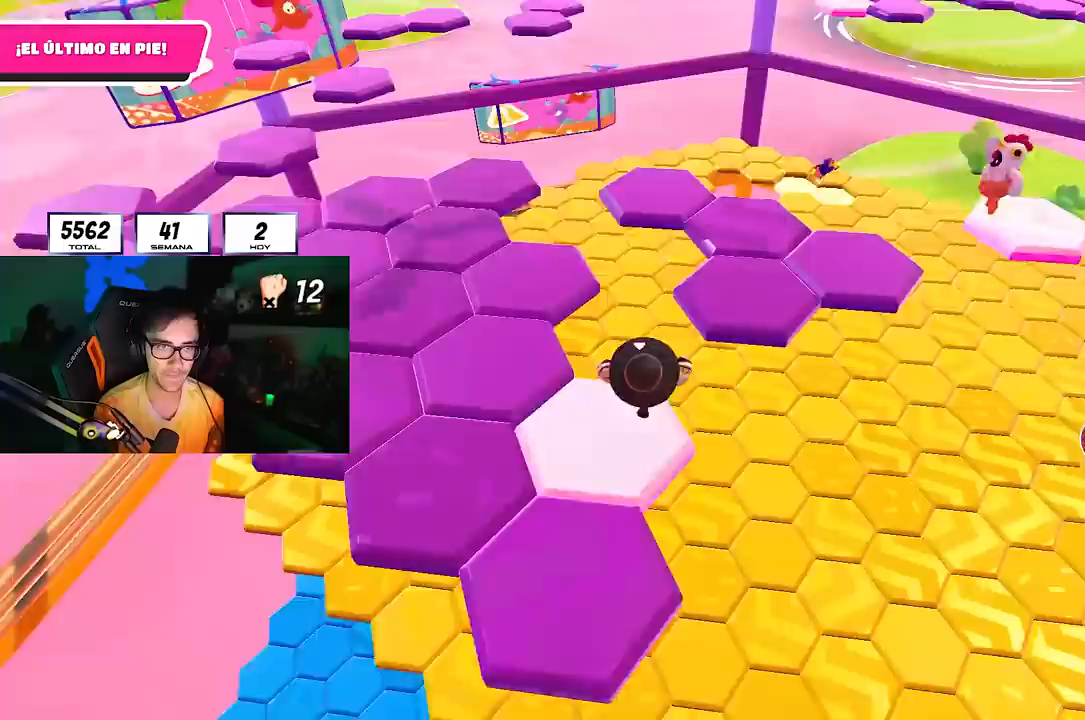
Gameplay with a controller (PlayStation layout); each line is a JSON object with the inputs held at the frame after it. "events" lists button and stick changes between this image and that frame as [ms after this image, input, new state], when the widget could be followed in between.
{"buttons": [], "left_stick": "up", "right_stick": "center", "events": [[33, "CROSS", "down"], [167, "CROSS", "up"], [250, "R1", "down"], [300, "R1", "up"], [350, "R1", "down"], [417, "left_stick", "up"], [433, "R1", "up"]]}
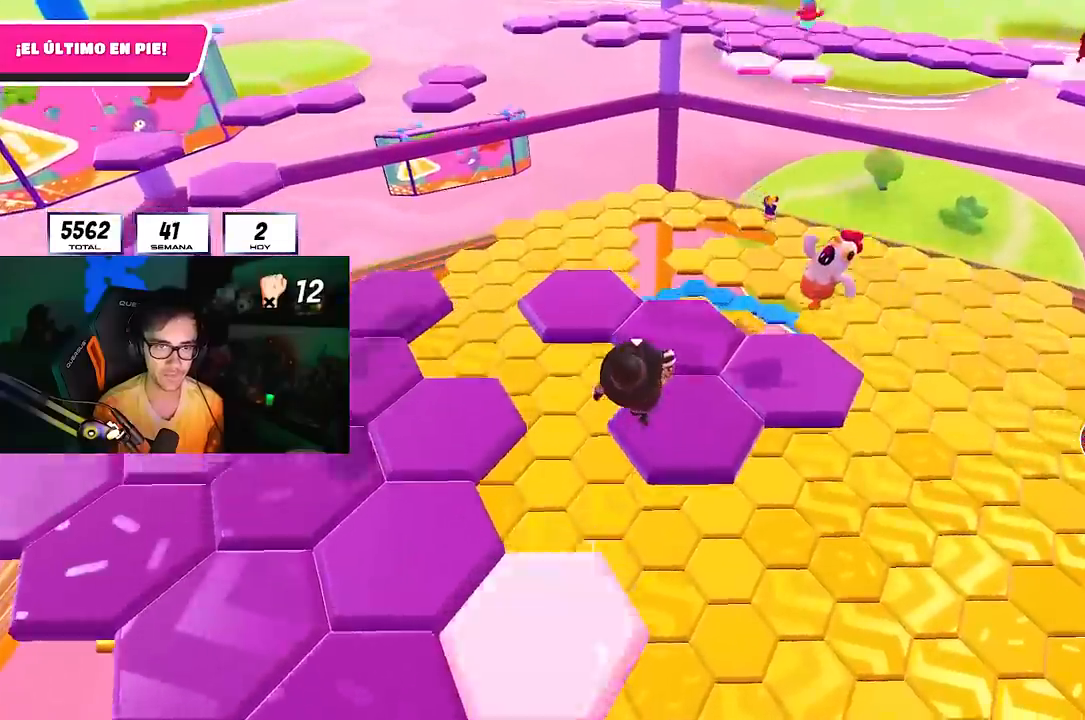
{"buttons": [], "left_stick": "up", "right_stick": "center", "events": [[67, "left_stick", "up-right"], [200, "left_stick", "up"]]}
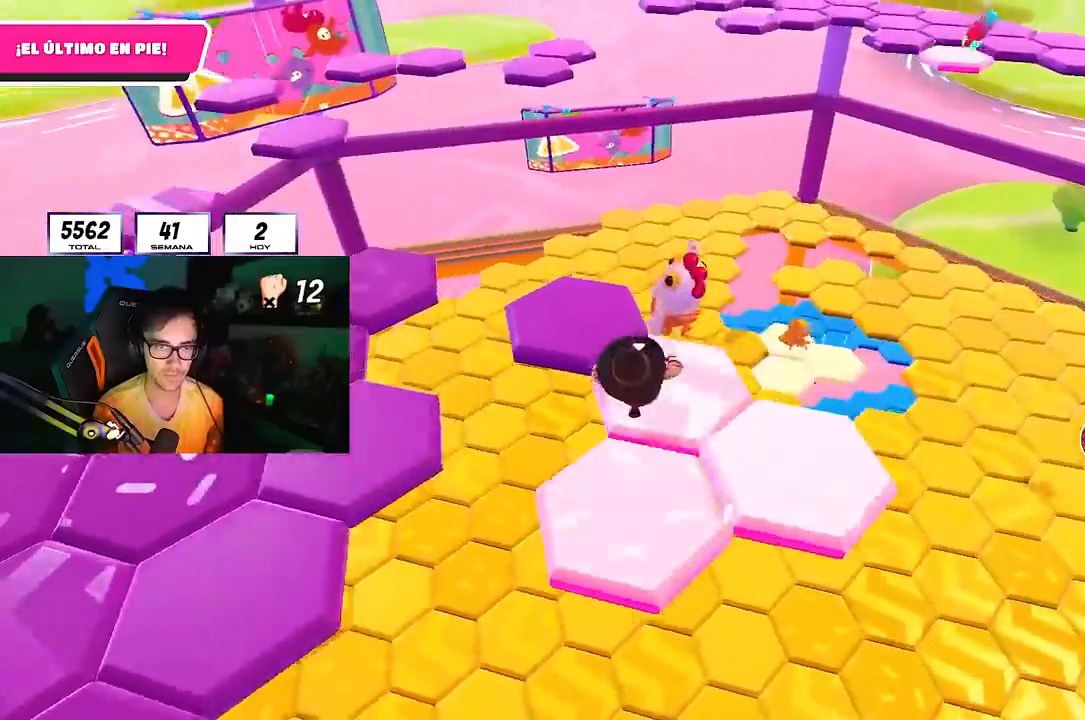
{"buttons": [], "left_stick": "up", "right_stick": "center", "events": [[83, "left_stick", "up-left"], [283, "left_stick", "up"], [400, "left_stick", "center"], [450, "left_stick", "up"]]}
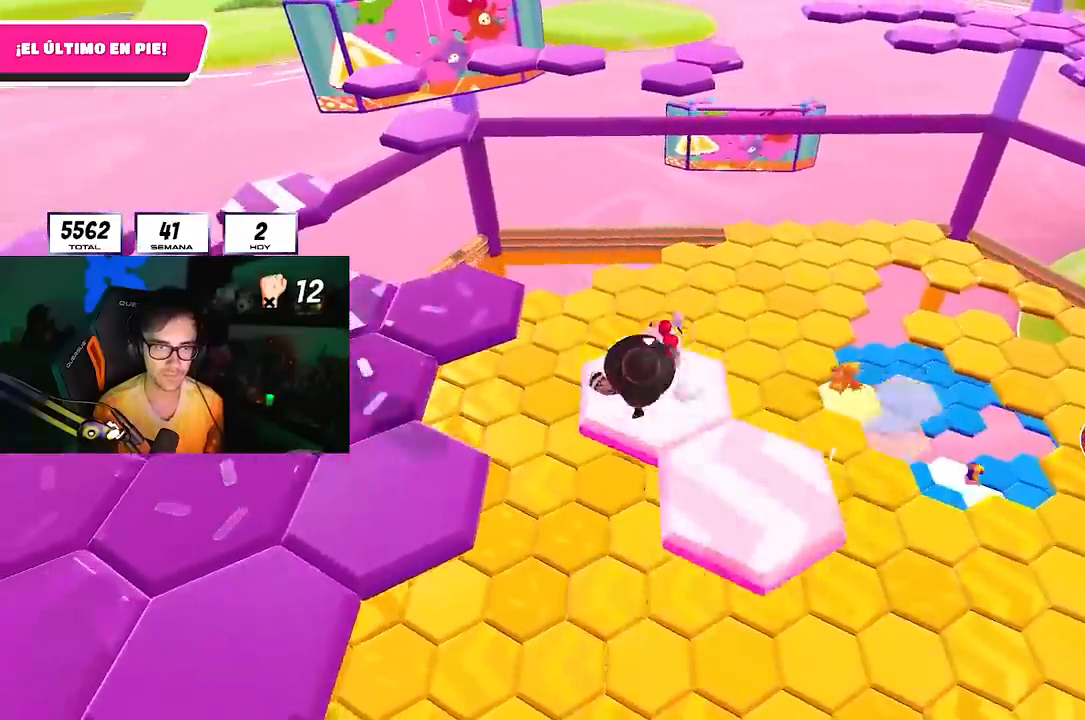
{"buttons": [], "left_stick": "left", "right_stick": "center", "events": [[33, "R2", "down"], [117, "left_stick", "up-right"], [200, "right_stick", "left"], [217, "L3", "down"], [250, "R2", "up"], [250, "left_stick", "up-left"], [317, "right_stick", "center"], [350, "L3", "up"], [350, "left_stick", "left"], [383, "CROSS", "down"], [467, "CROSS", "up"]]}
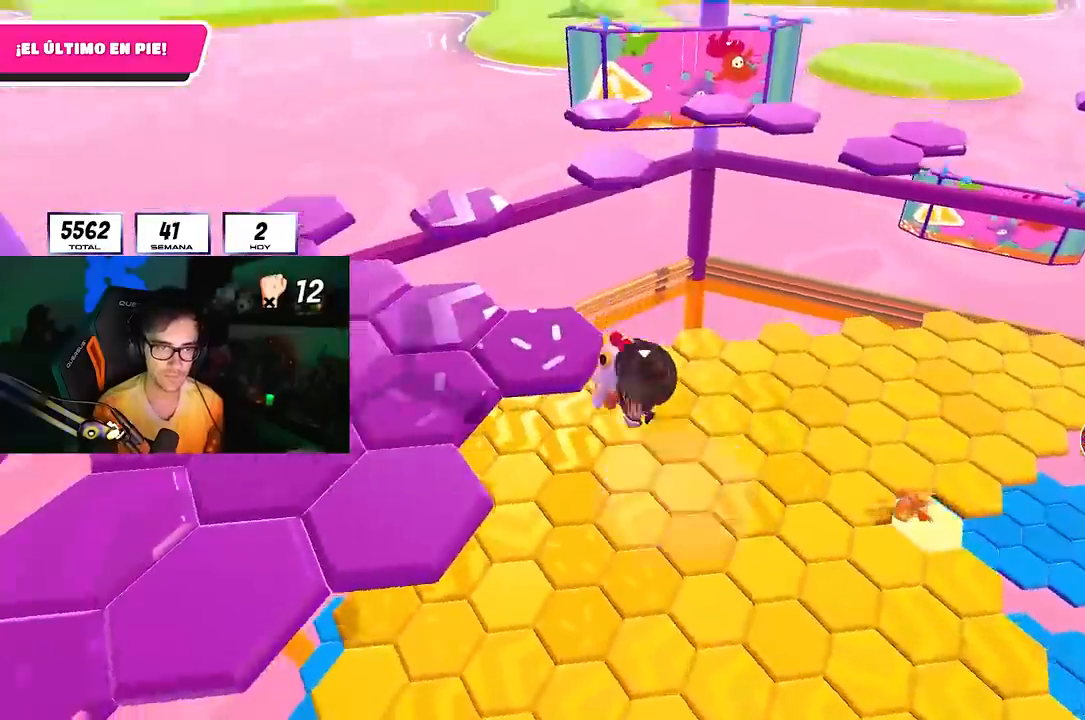
{"buttons": [], "left_stick": "up-left", "right_stick": "center", "events": [[33, "CROSS", "down"], [150, "CROSS", "up"], [167, "left_stick", "up"], [233, "left_stick", "up-right"], [317, "SQUARE", "down"], [350, "left_stick", "up"], [433, "SQUARE", "up"], [500, "left_stick", "up-left"]]}
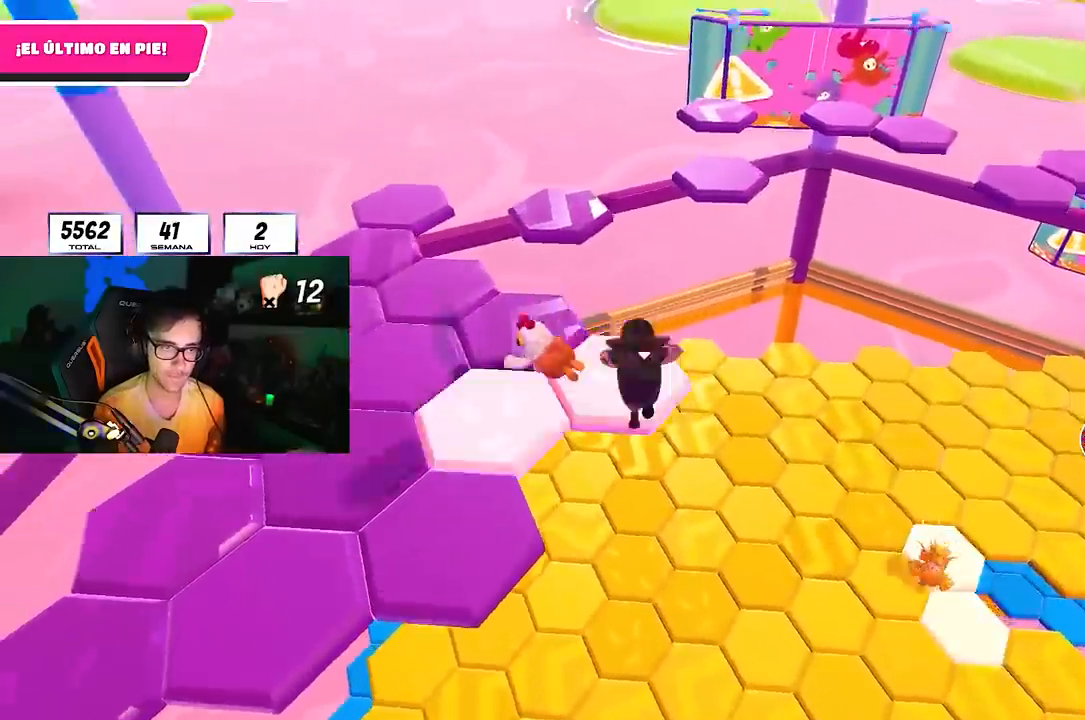
{"buttons": [], "left_stick": "up", "right_stick": "center", "events": [[33, "right_stick", "left"], [267, "left_stick", "up"], [267, "right_stick", "center"], [367, "CROSS", "down"], [450, "CROSS", "up"]]}
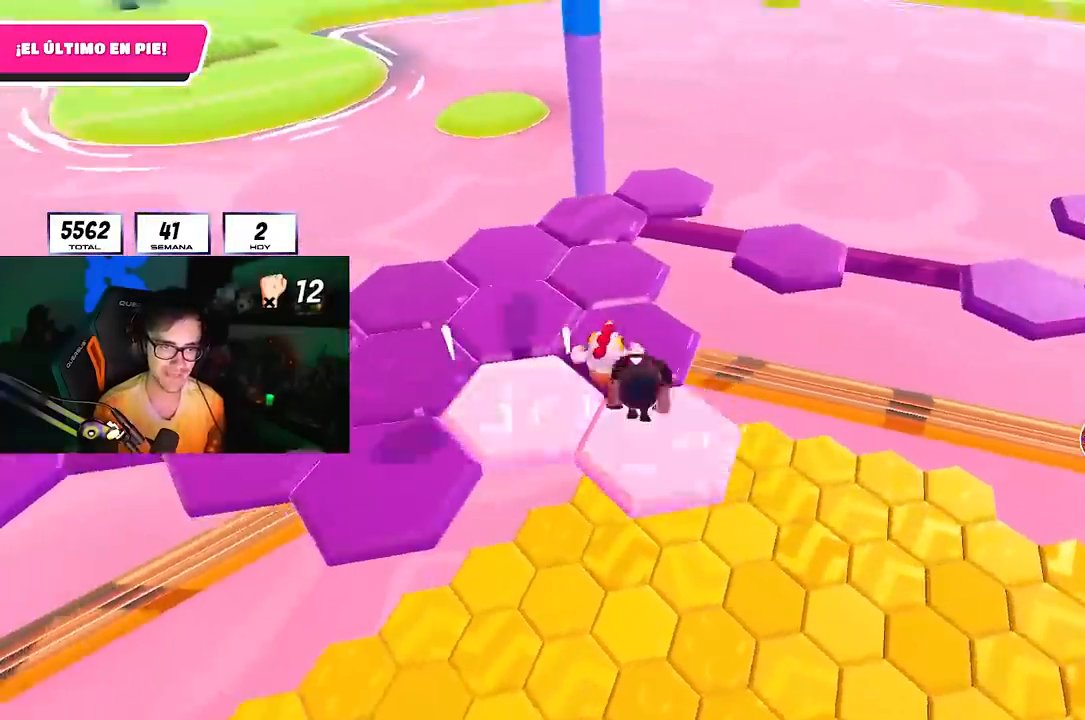
{"buttons": ["L1"], "left_stick": "right", "right_stick": "center", "events": [[17, "CROSS", "down"], [100, "CROSS", "up"], [133, "CROSS", "down"], [233, "CROSS", "up"], [483, "left_stick", "right"], [500, "L1", "down"]]}
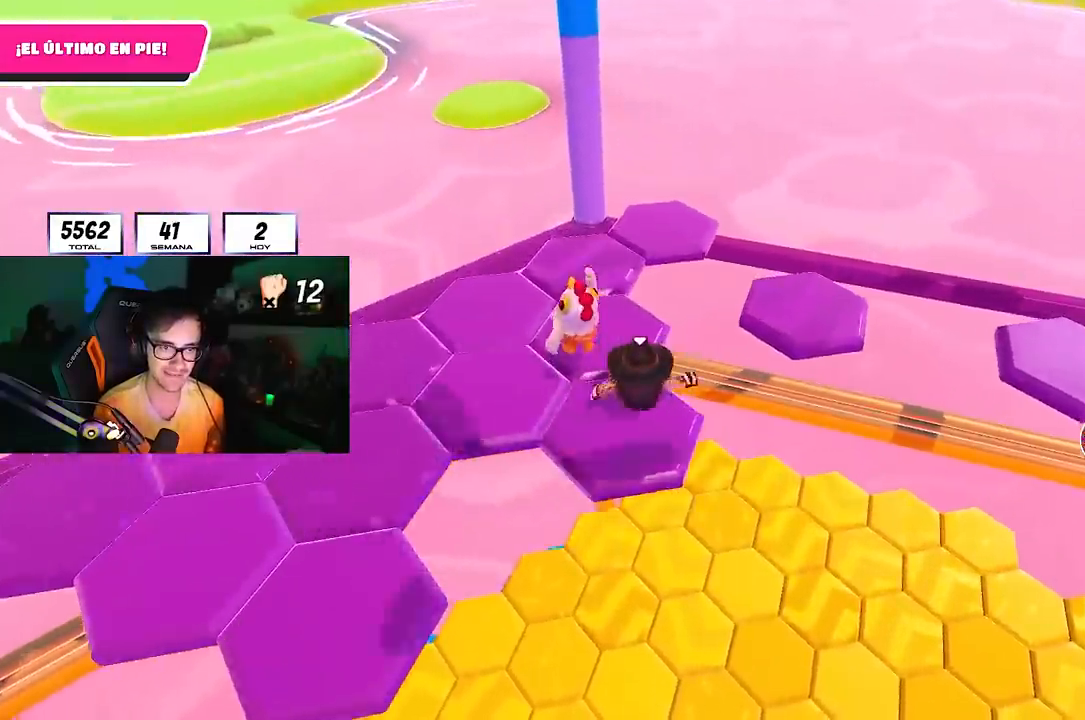
{"buttons": [], "left_stick": "up-right", "right_stick": "right", "events": [[17, "L1", "up"], [83, "L1", "down"], [83, "left_stick", "left"], [183, "left_stick", "up-left"], [233, "R2", "down"], [267, "L1", "up"], [267, "right_stick", "up-left"], [383, "R2", "up"], [400, "right_stick", "right"], [433, "left_stick", "up-right"]]}
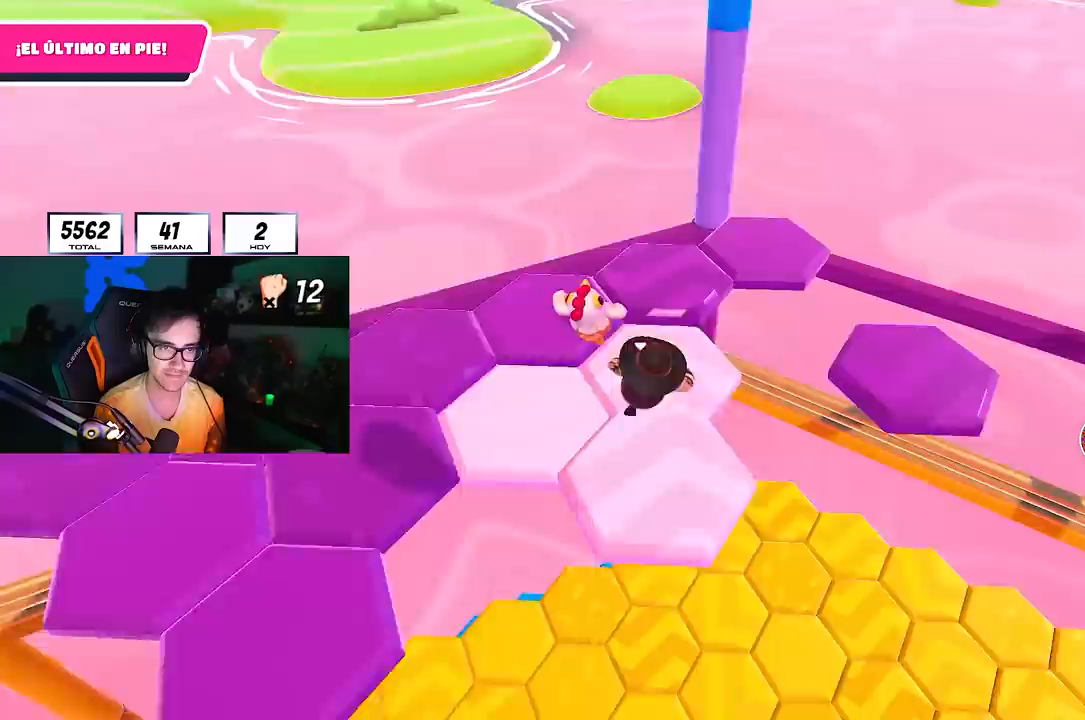
{"buttons": [], "left_stick": "down-left", "right_stick": "center", "events": [[133, "left_stick", "up"], [300, "CROSS", "down"], [333, "right_stick", "center"], [383, "left_stick", "left"], [433, "left_stick", "down-left"], [450, "CROSS", "up"]]}
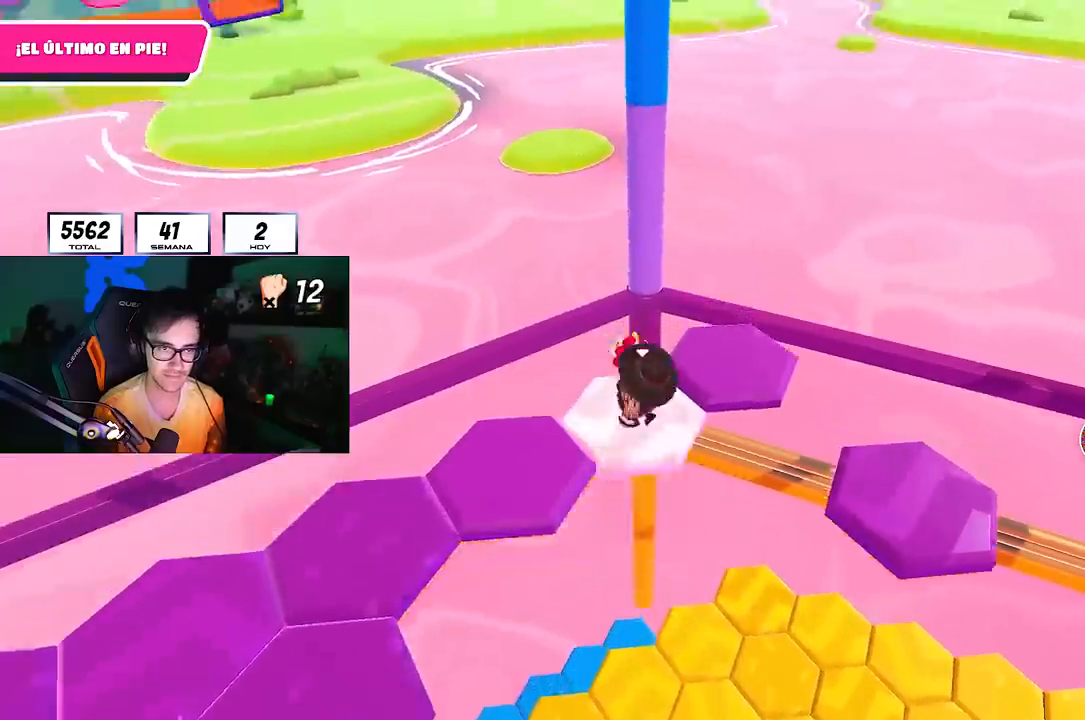
{"buttons": [], "left_stick": "down", "right_stick": "left", "events": [[200, "SQUARE", "down"], [217, "left_stick", "down"], [317, "SQUARE", "up"], [433, "right_stick", "left"]]}
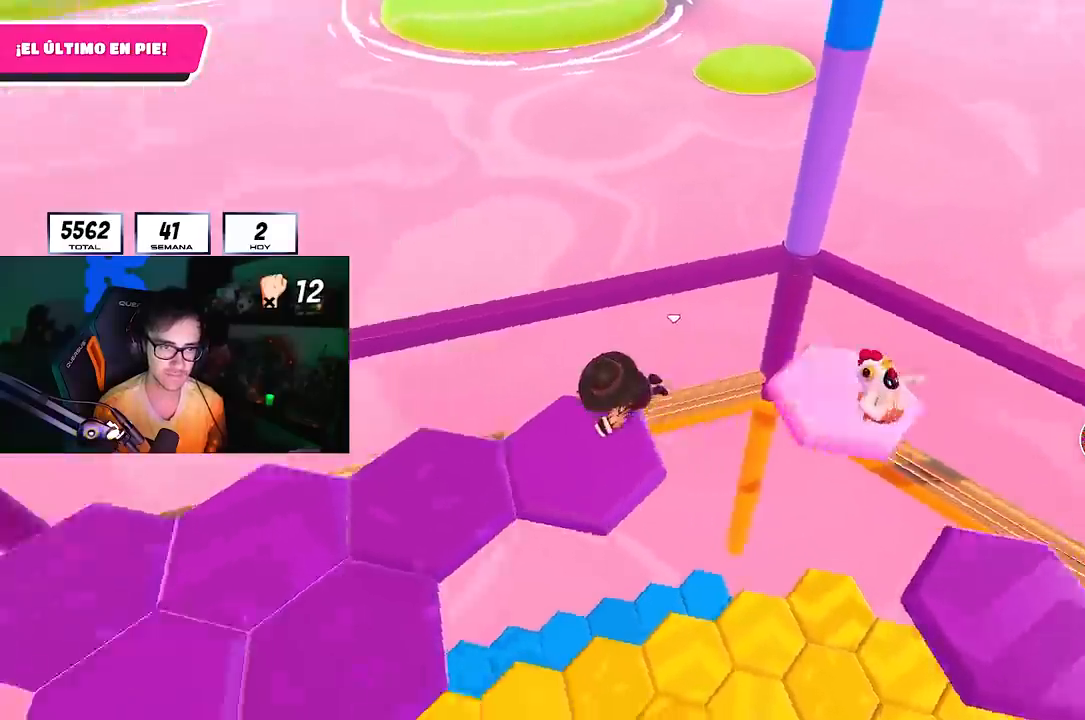
{"buttons": [], "left_stick": "center", "right_stick": "up-left", "events": [[17, "left_stick", "down-left"], [167, "left_stick", "center"], [300, "right_stick", "up-left"]]}
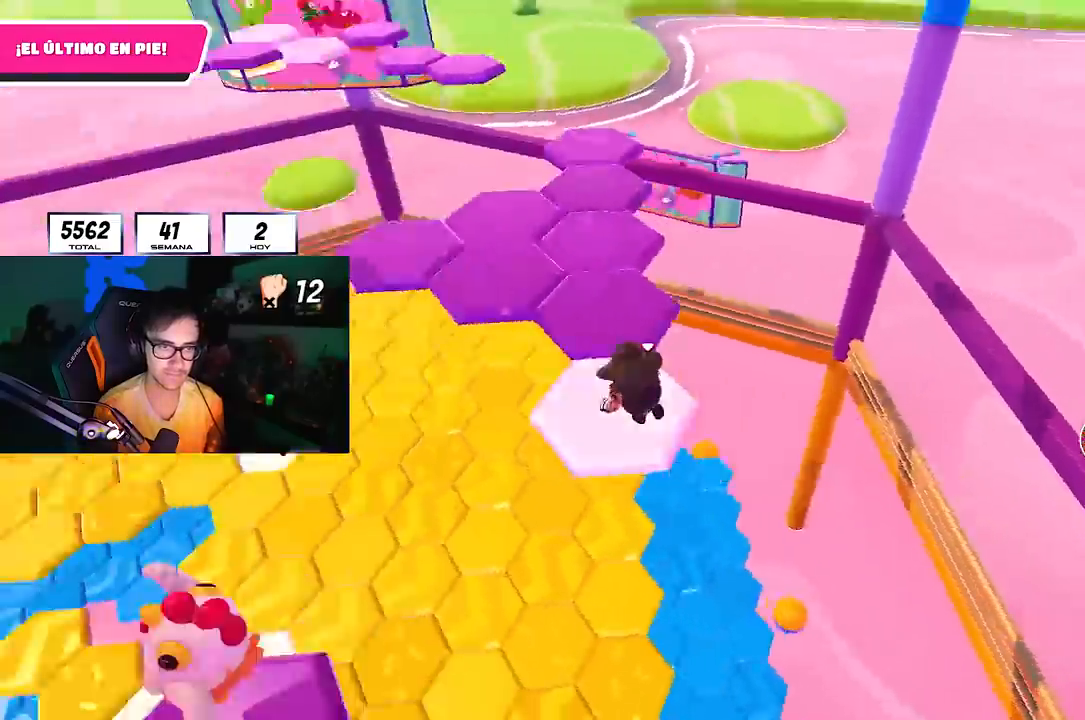
{"buttons": [], "left_stick": "up-right", "right_stick": "center", "events": [[133, "right_stick", "center"], [233, "CROSS", "down"], [233, "left_stick", "up"], [383, "left_stick", "up-right"], [400, "CROSS", "up"]]}
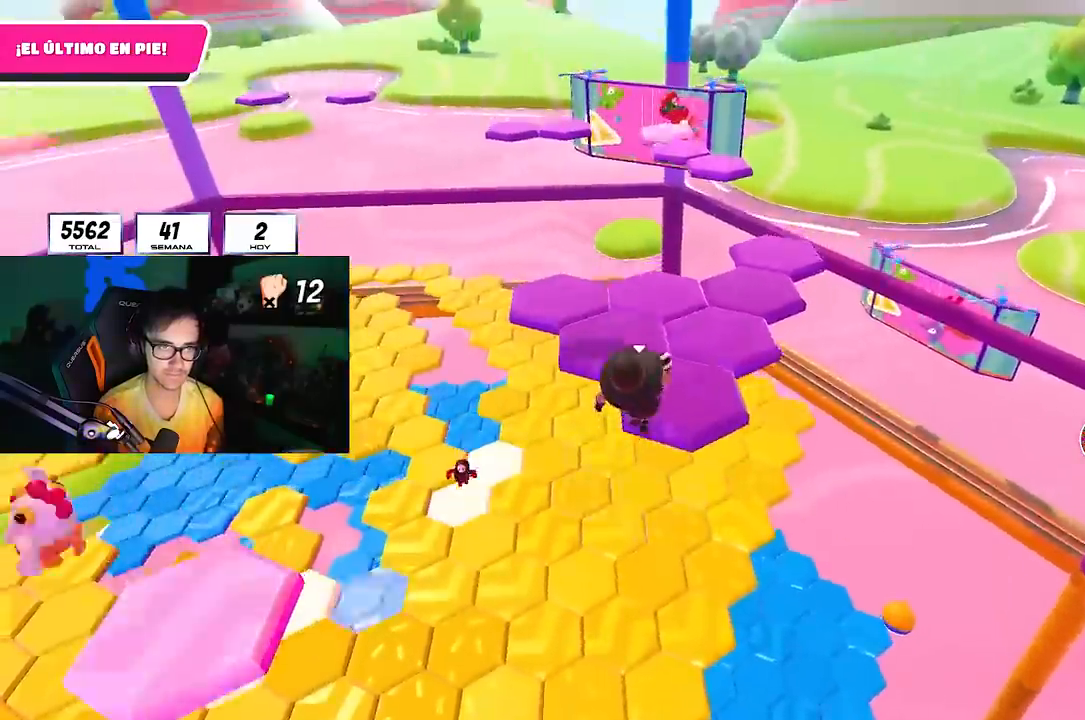
{"buttons": [], "left_stick": "up-right", "right_stick": "center", "events": [[150, "SQUARE", "down"], [283, "SQUARE", "up"], [367, "right_stick", "left"], [483, "right_stick", "center"]]}
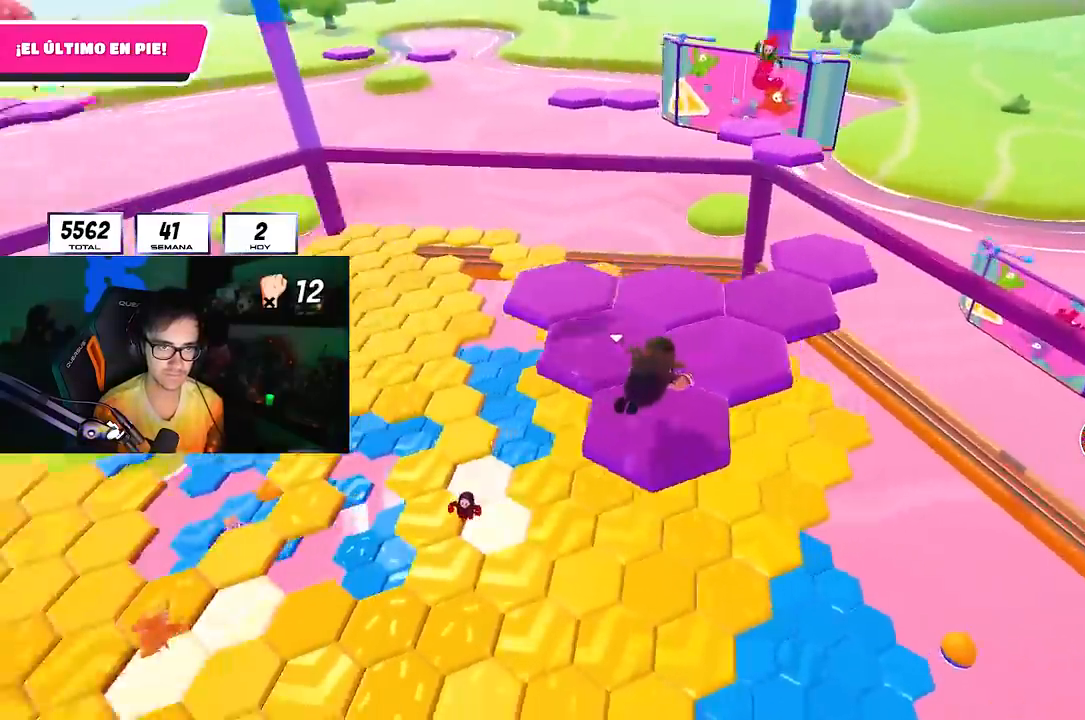
{"buttons": [], "left_stick": "up-right", "right_stick": "center", "events": [[150, "left_stick", "right"], [250, "left_stick", "up-right"], [250, "right_stick", "down"], [333, "right_stick", "center"]]}
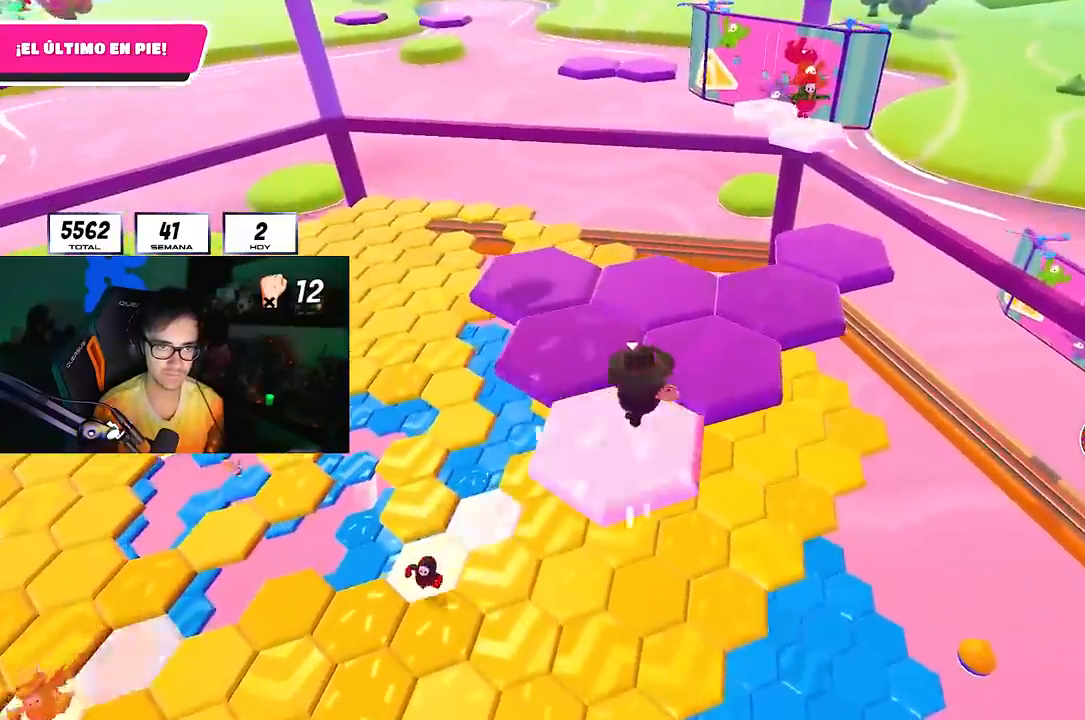
{"buttons": ["SQUARE"], "left_stick": "up-right", "right_stick": "center", "events": [[150, "CROSS", "down"], [400, "CROSS", "up"], [500, "SQUARE", "down"]]}
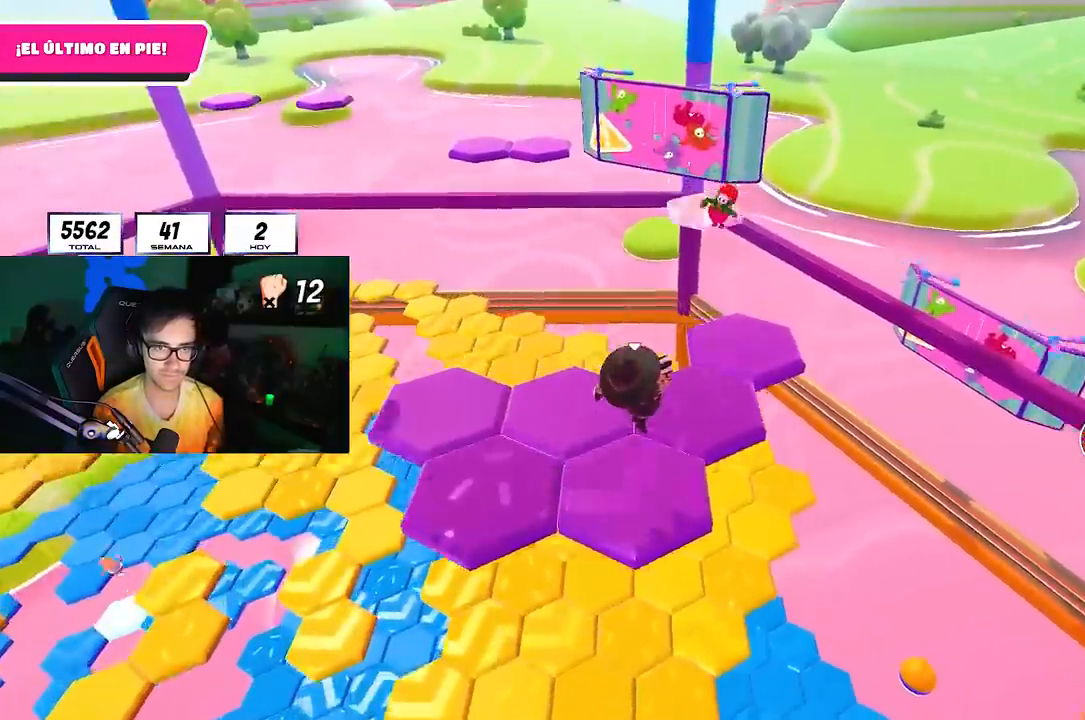
{"buttons": [], "left_stick": "up", "right_stick": "left", "events": [[50, "left_stick", "up"], [100, "SQUARE", "up"], [133, "right_stick", "left"]]}
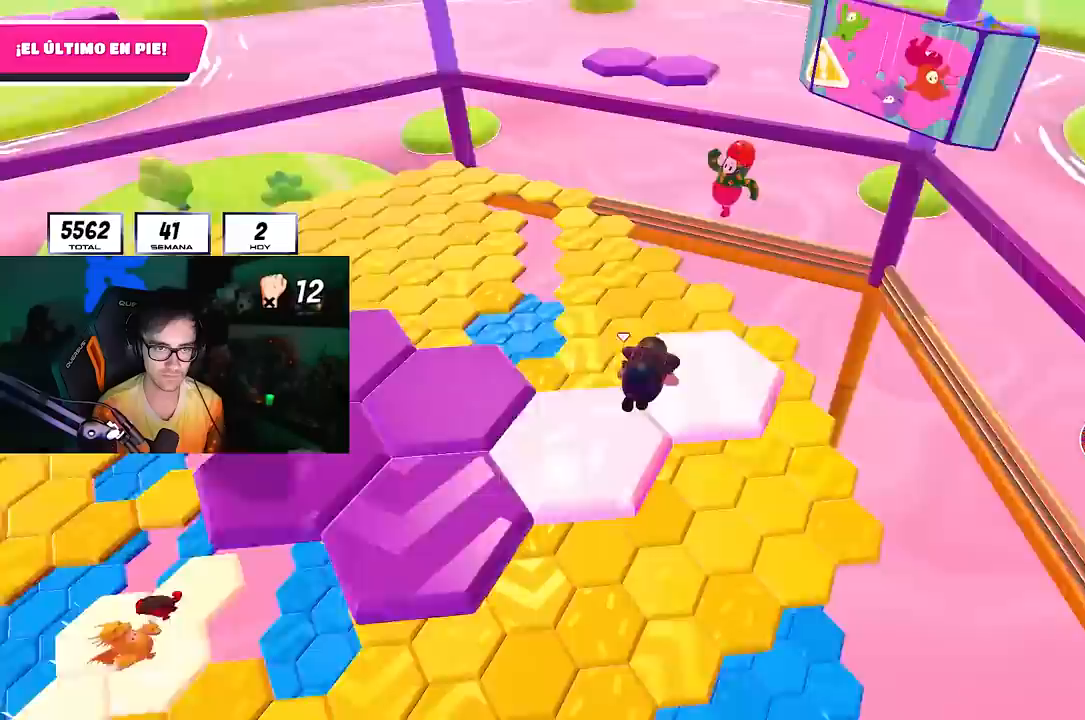
{"buttons": ["CROSS"], "left_stick": "left", "right_stick": "center", "events": [[117, "left_stick", "center"], [250, "right_stick", "center"], [300, "left_stick", "left"], [483, "CROSS", "down"]]}
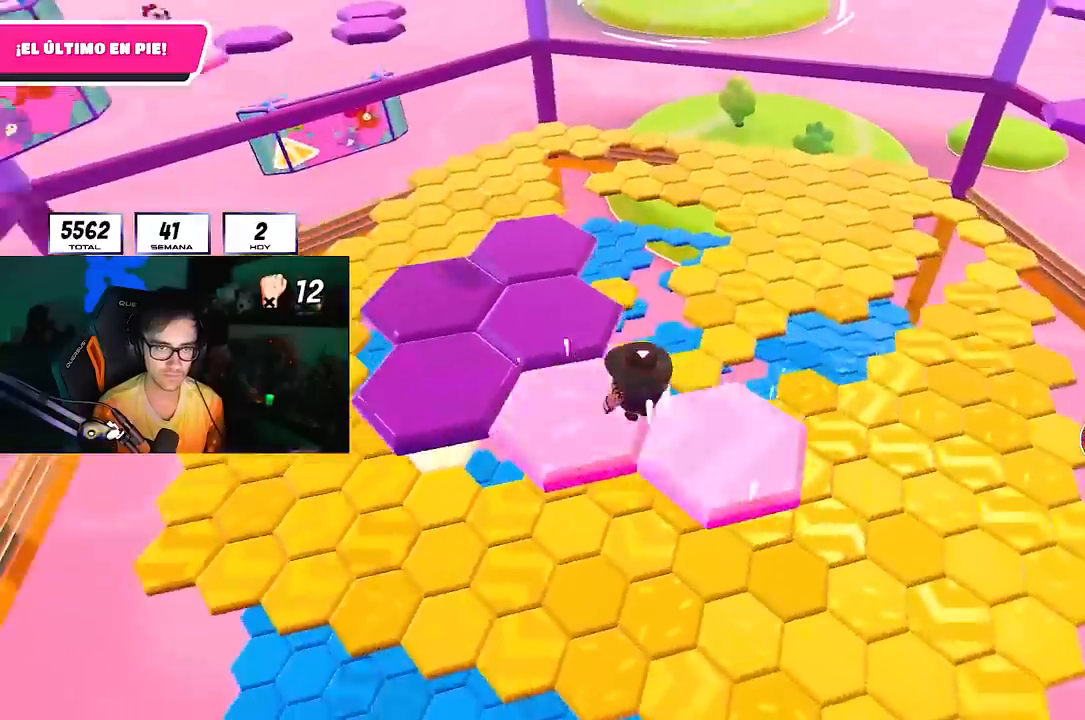
{"buttons": ["SQUARE"], "left_stick": "up", "right_stick": "center", "events": [[33, "left_stick", "center"], [133, "CROSS", "up"], [167, "left_stick", "up-right"], [283, "left_stick", "up"], [433, "SQUARE", "down"]]}
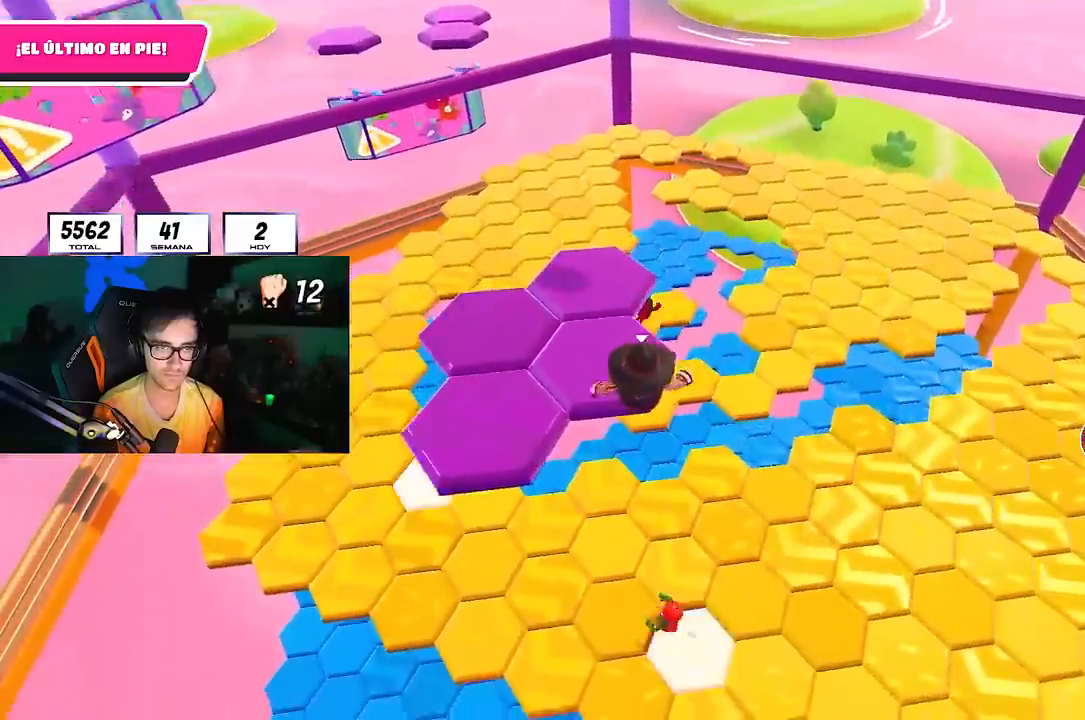
{"buttons": [], "left_stick": "center", "right_stick": "up", "events": [[33, "SQUARE", "up"], [167, "right_stick", "up"], [183, "left_stick", "center"]]}
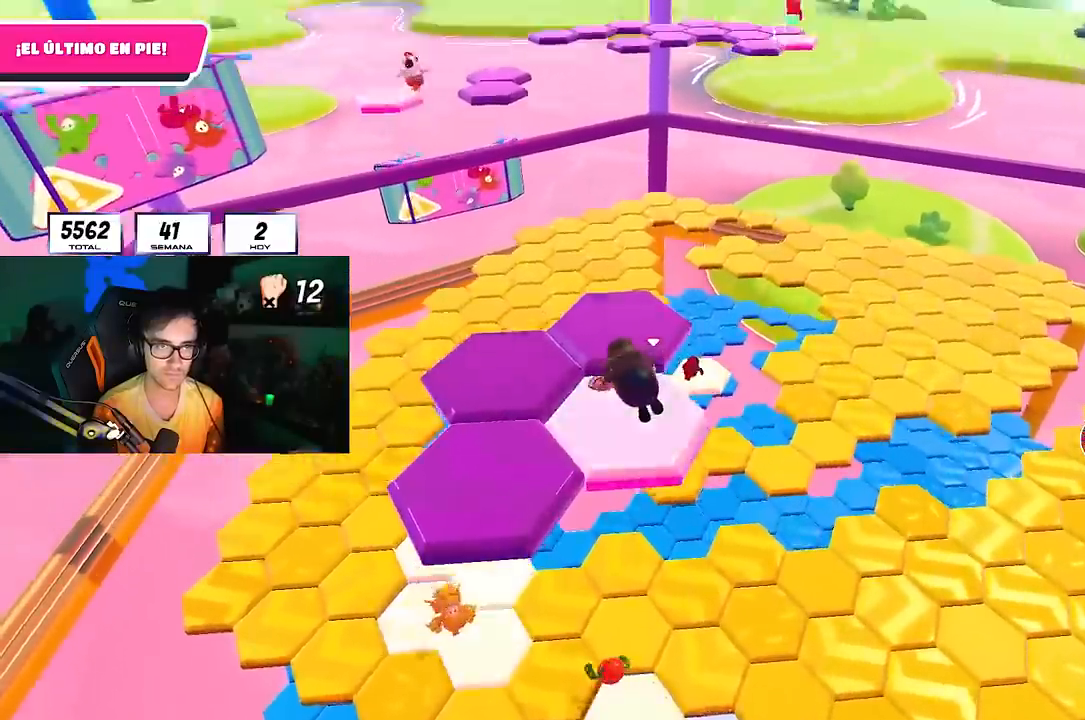
{"buttons": ["CROSS"], "left_stick": "down-left", "right_stick": "center", "events": [[117, "right_stick", "center"], [450, "CROSS", "down"], [483, "left_stick", "down-left"]]}
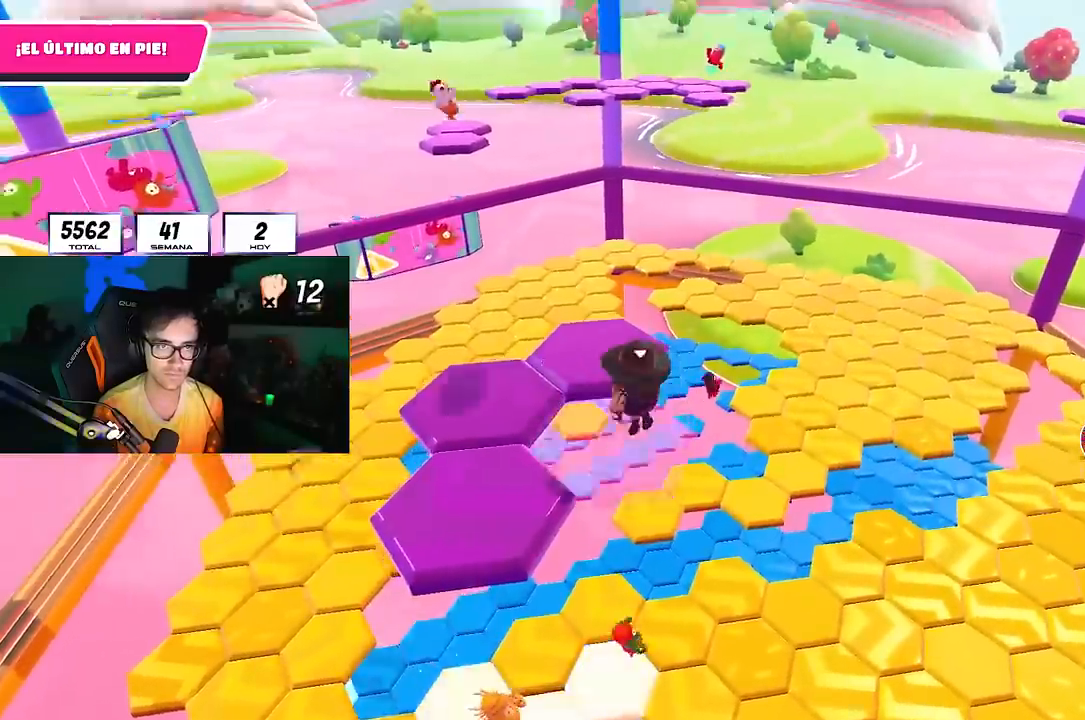
{"buttons": ["SQUARE"], "left_stick": "left", "right_stick": "center", "events": [[117, "CROSS", "up"], [133, "left_stick", "center"], [183, "left_stick", "left"], [417, "SQUARE", "down"]]}
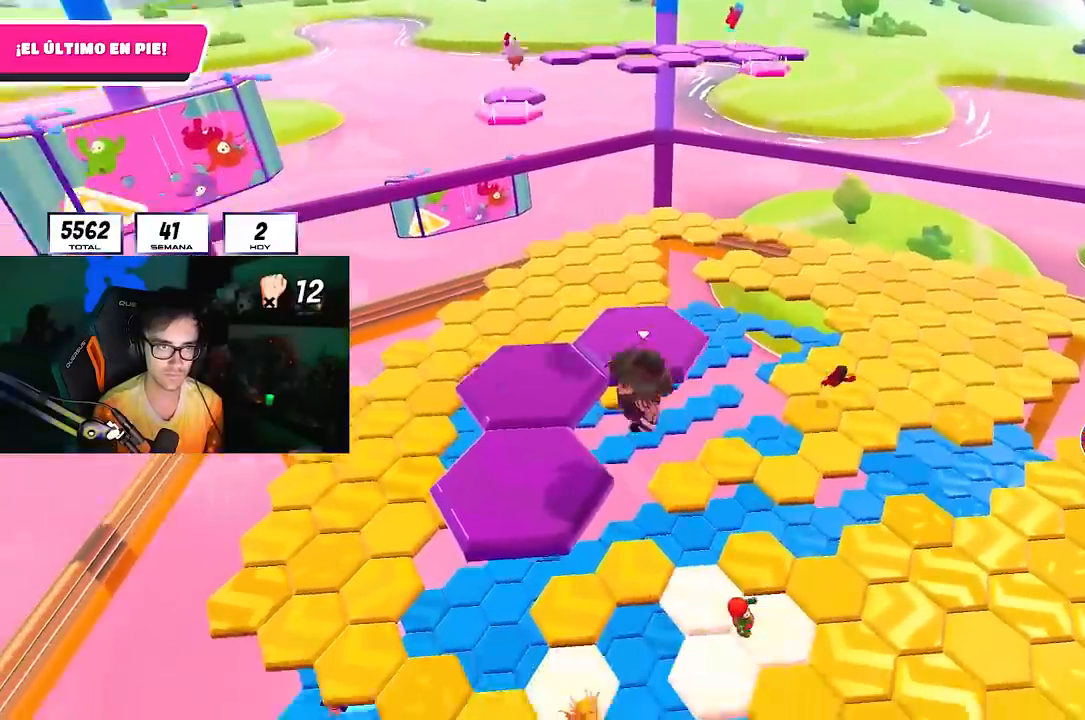
{"buttons": [], "left_stick": "center", "right_stick": "center", "events": [[83, "SQUARE", "up"], [267, "right_stick", "right"], [283, "left_stick", "up-left"], [383, "right_stick", "center"], [483, "left_stick", "center"]]}
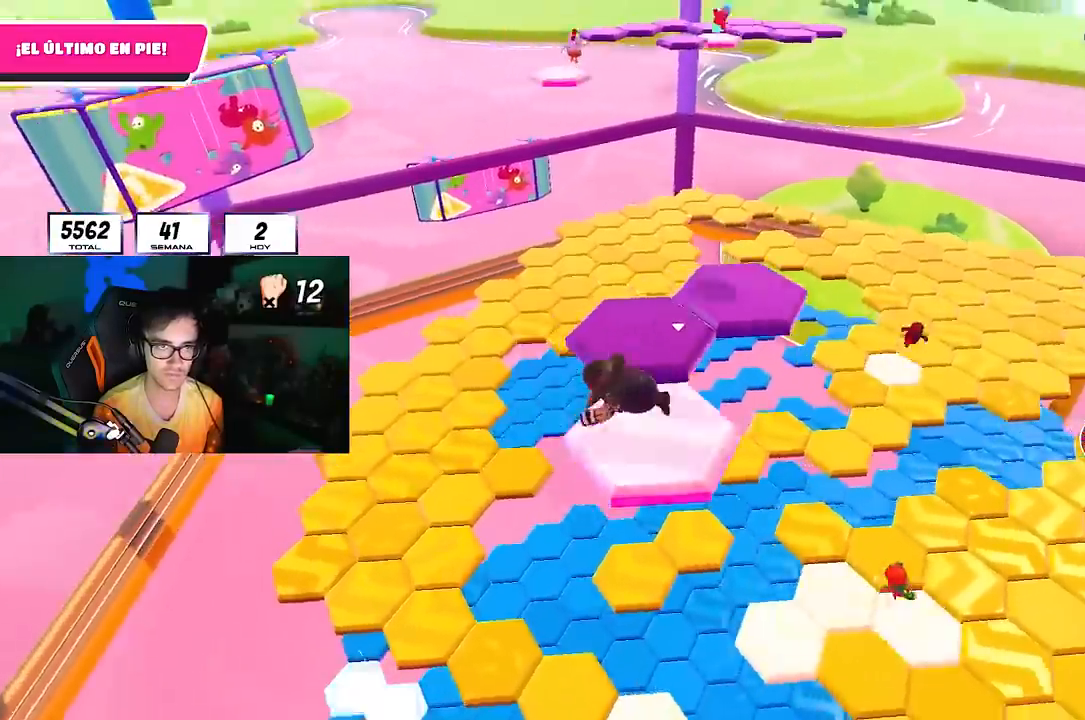
{"buttons": ["CROSS"], "left_stick": "up-left", "right_stick": "center", "events": [[367, "CROSS", "down"], [433, "left_stick", "up-left"]]}
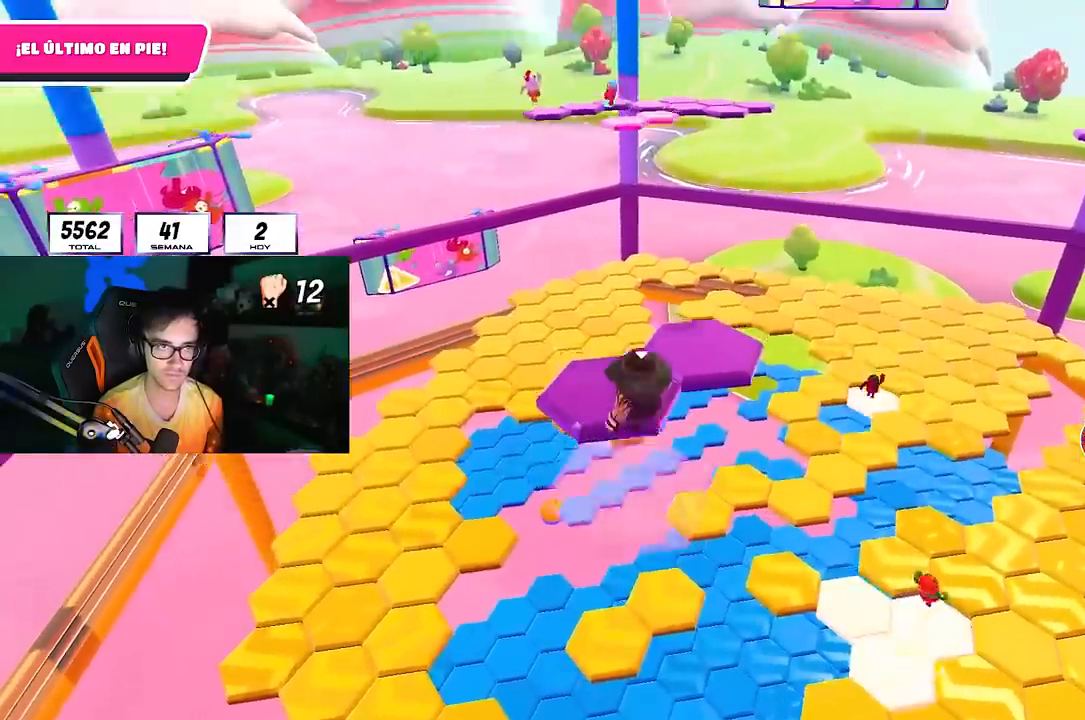
{"buttons": [], "left_stick": "up", "right_stick": "center", "events": [[67, "CROSS", "up"], [83, "left_stick", "up"], [317, "SQUARE", "down"], [500, "SQUARE", "up"]]}